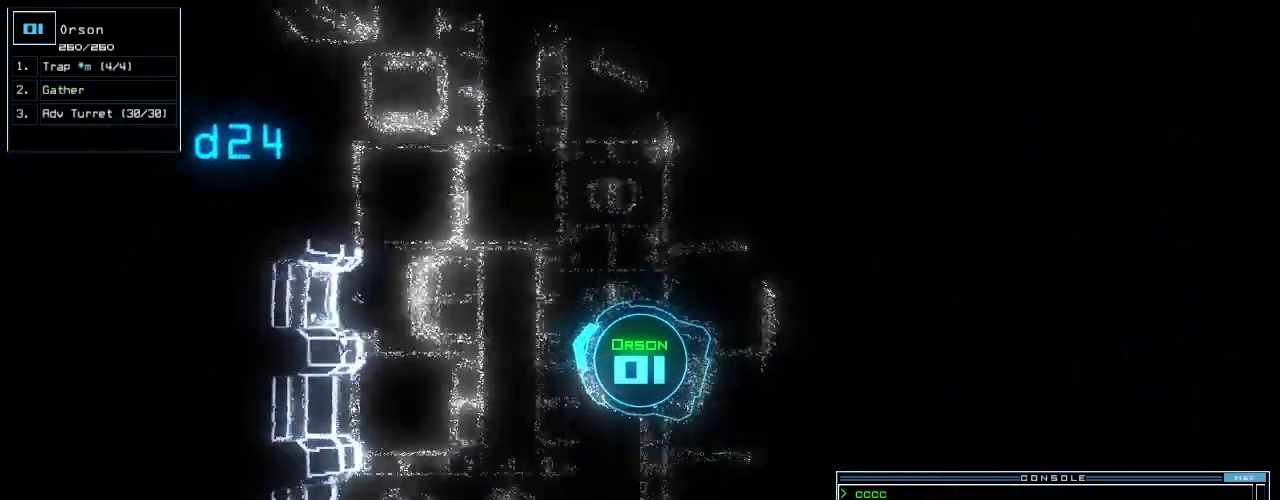
Gameplay with keyboard; each line is a JSON object with the keys held at the frame after it. "events" lists presses ("down") and releases ("up") of ".", "0", "1", "2", "3", "4", "5", "6", "7", "8", "9", "a", "b", "backspace", "c", "caps_lock", "comma", "ctrl_l", "ctrl_r", "d", "down", "e", "equals", "escape", "f", "g", "h", "i", "j", "k", "l", "left", "m", "minus", "n", "num_minus", "num_plus", "o", "p", "q", "quote", "r", "return", "right", "s", "semicolon", "shift_l", "shift_r", "space", "t", "tab", "tilde", "u", "up", "v", "w", "x", "y" and "z" between this image and that frame as [ms after this image, input, new state], when the widget could be followed in between. No other keys are recorded. Mouse input is not recorded.
{"keys": ["up"], "events": [[63, "right", "down"], [188, "right", "up"], [250, "right", "down"], [500, "right", "up"]]}
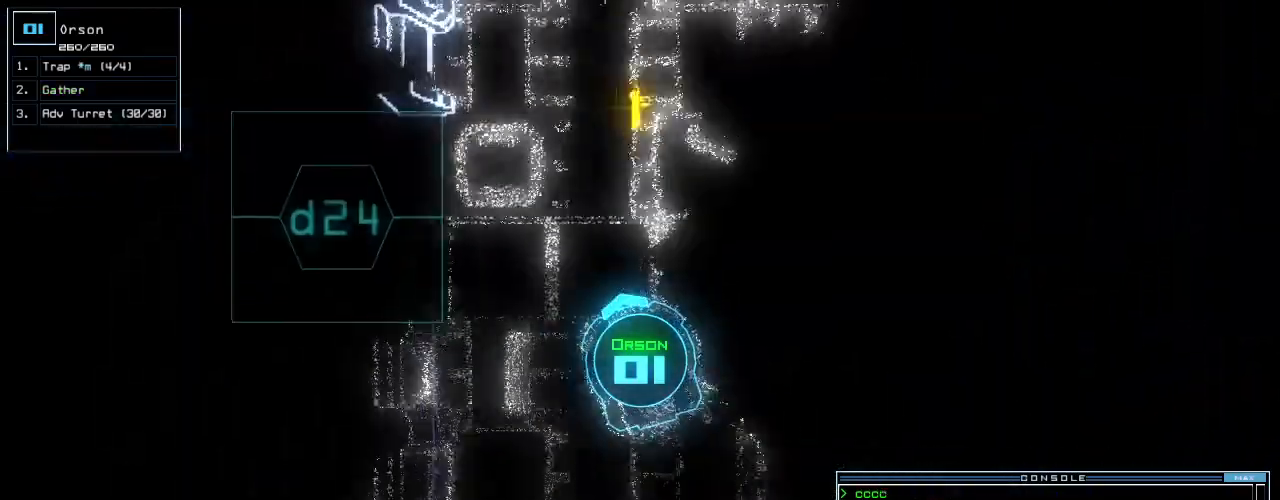
{"keys": ["up"], "events": [[146, "right", "down"], [250, "right", "up"]]}
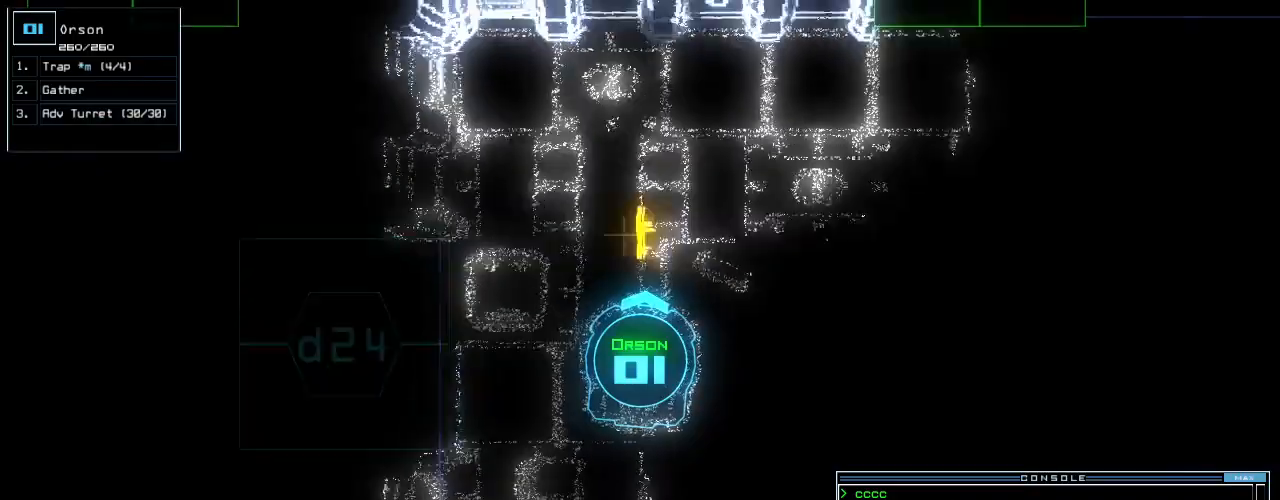
{"keys": ["return", "up"], "events": [[229, "right", "down"], [313, "g", "down"], [334, "right", "up"], [396, "g", "up"], [459, "return", "down"]]}
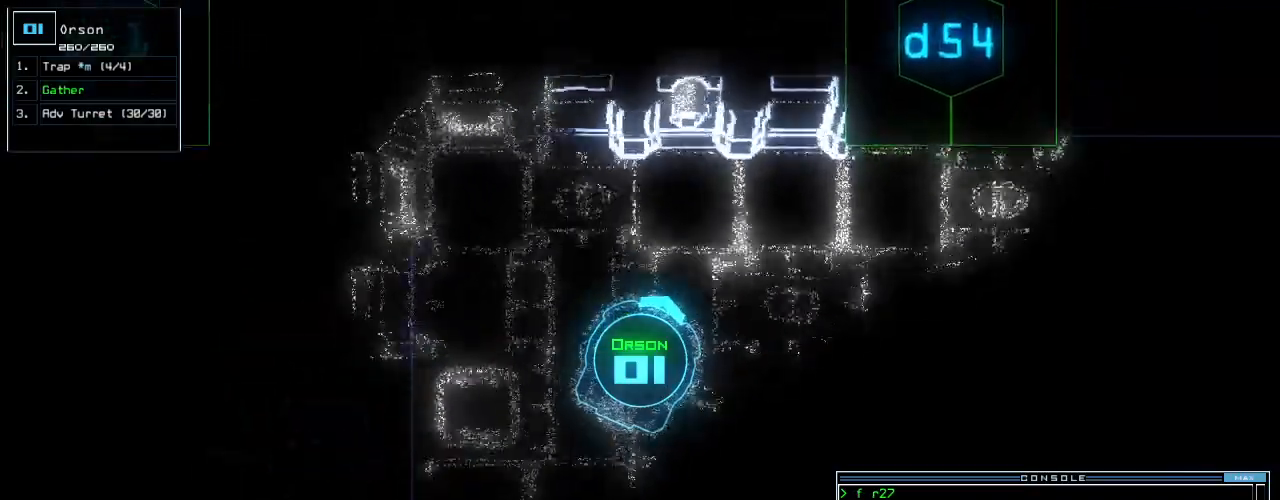
{"keys": ["up"], "events": [[63, "return", "up"], [188, "right", "down"], [313, "d", "down"], [396, "d", "up"], [417, "7", "down"], [500, "7", "up"], [500, "right", "up"]]}